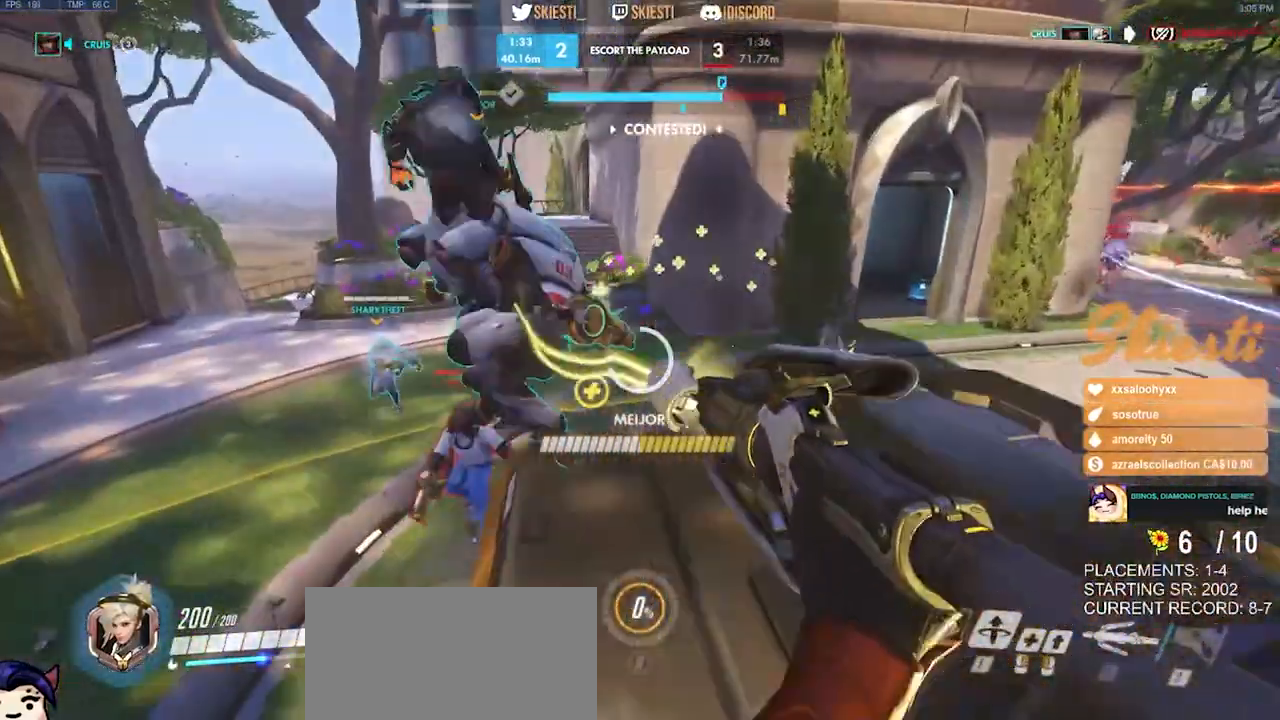
Gameplay with keyboard and mouse; each line is a JSON object with the keys and mouse buttons held at the frame after it. "events" lists presses ("down") and releases ("up") of "a", "ctrl", "d", "e", "q", "s", "shift", "space", "w", "mouse_left", "mouse_wheel", "mouse_right", "mouse_mb4" and "mouse_mb5" between this image and that frame as [ms after this image, input, new state], when the widget could be followed in between. "mouse_left", "mouse_wheel", "mouse_right", "mouse_mb4", "mouse_mb5" = the "left", "wheel", "right", "mb4", "mb5" buttons of the "mouse" list. No other keys are recorded. "wheel" means that the mouse wheel is clicked or scrolled. Mouse movement is not recorded.
{"keys": ["d"], "mouse": ["right"], "events": [[116, "s", "down"], [266, "a", "up"], [266, "d", "down"], [416, "s", "up"]]}
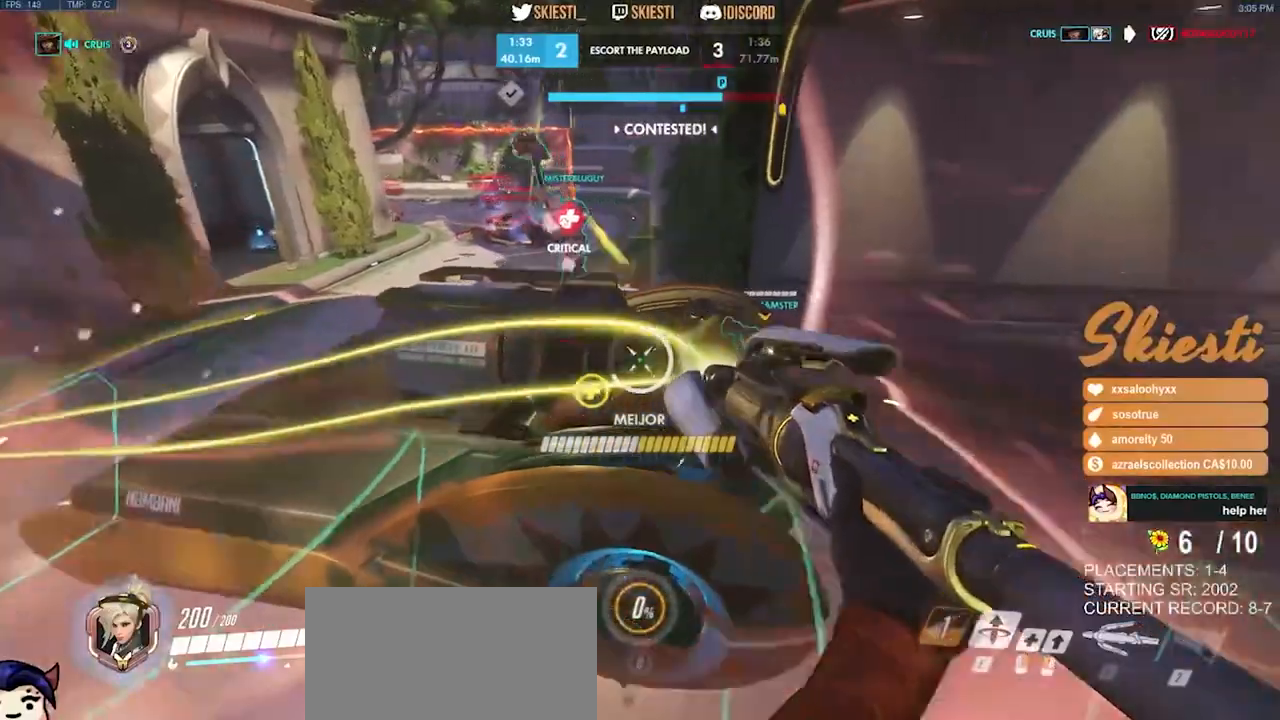
{"keys": ["d"], "mouse": ["right"], "events": [[316, "w", "down"], [450, "w", "up"]]}
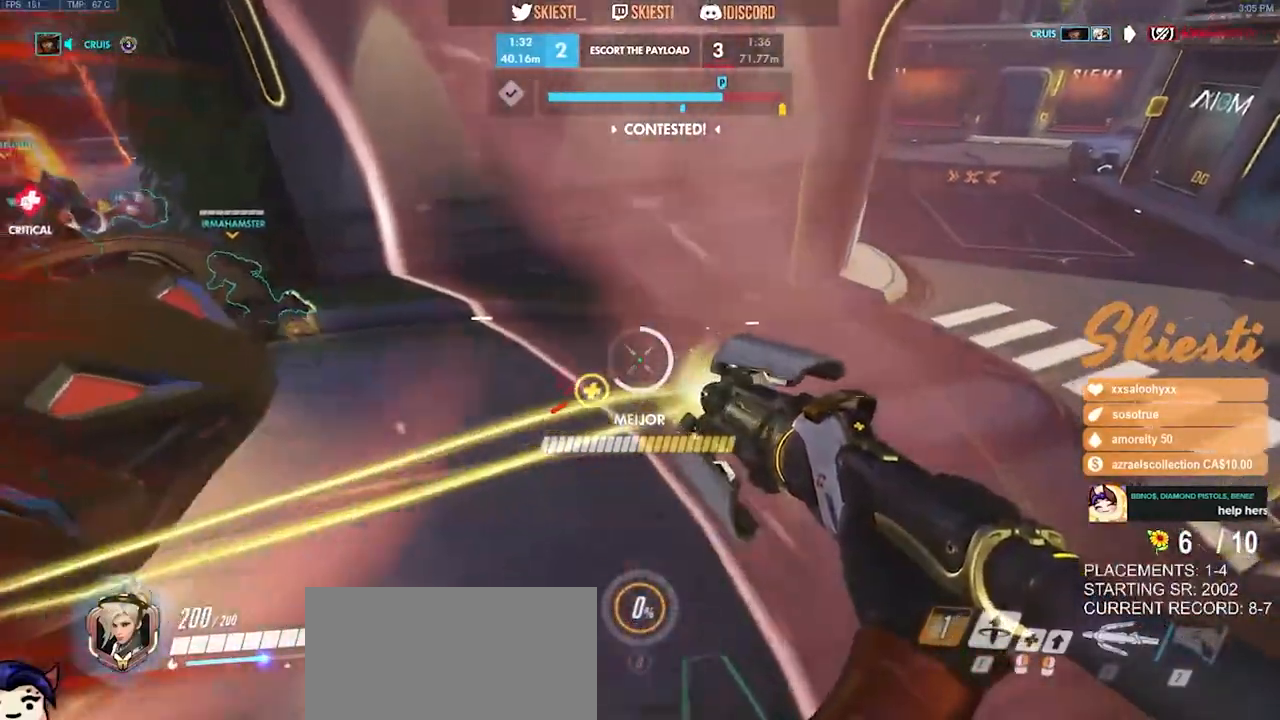
{"keys": ["d", "s"], "mouse": ["right"], "events": [[166, "mouse_right", "up"], [250, "mouse_right", "down"], [333, "s", "down"]]}
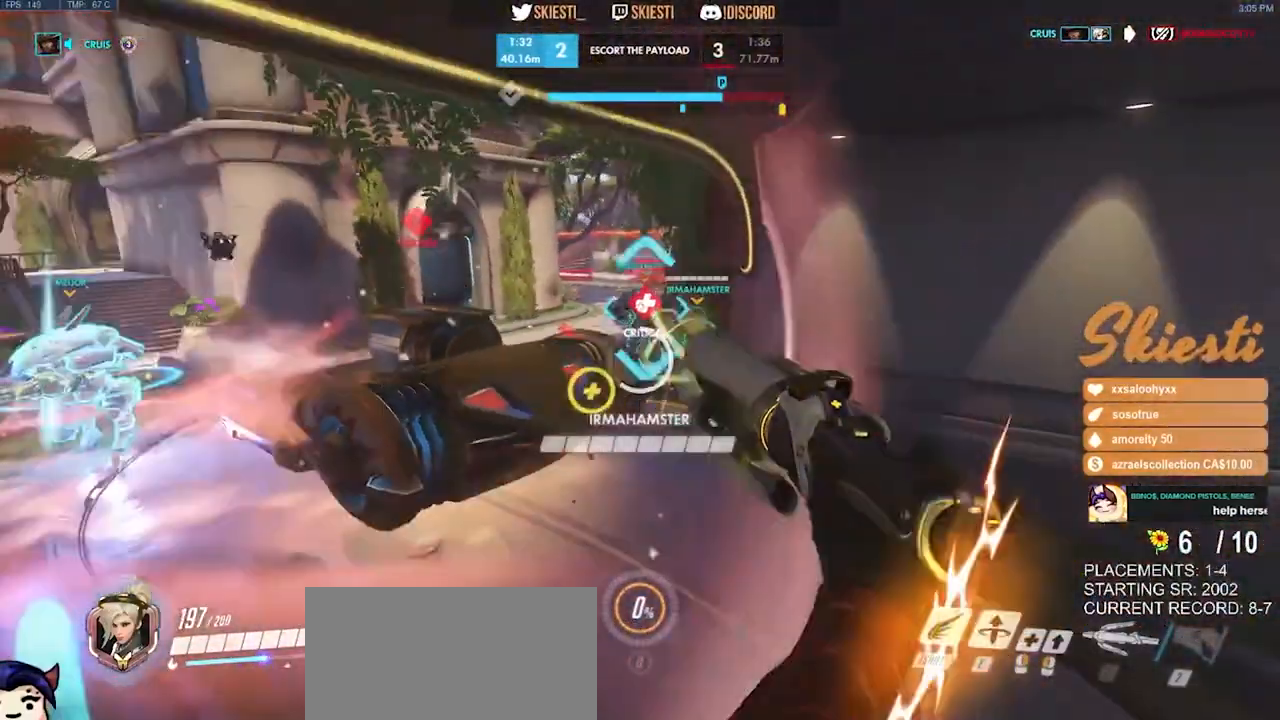
{"keys": ["d", "s"], "mouse": ["right"], "events": []}
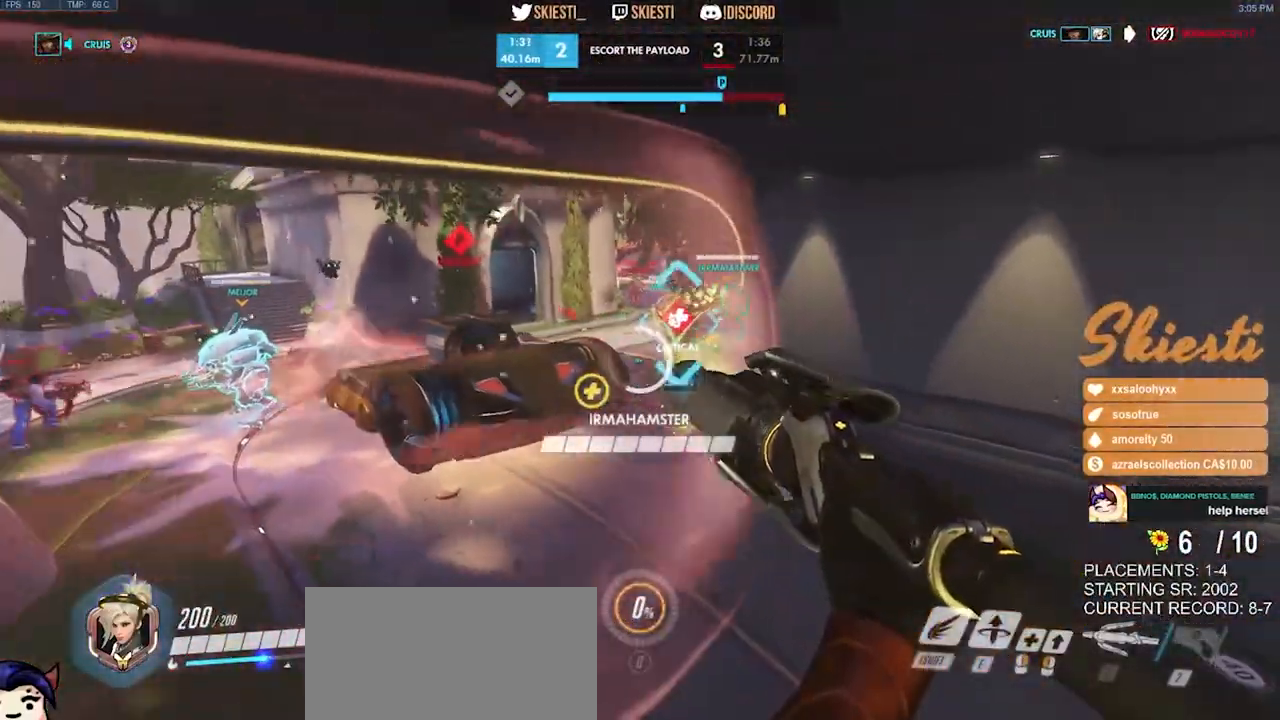
{"keys": ["d"], "mouse": ["right"], "events": [[16, "s", "up"]]}
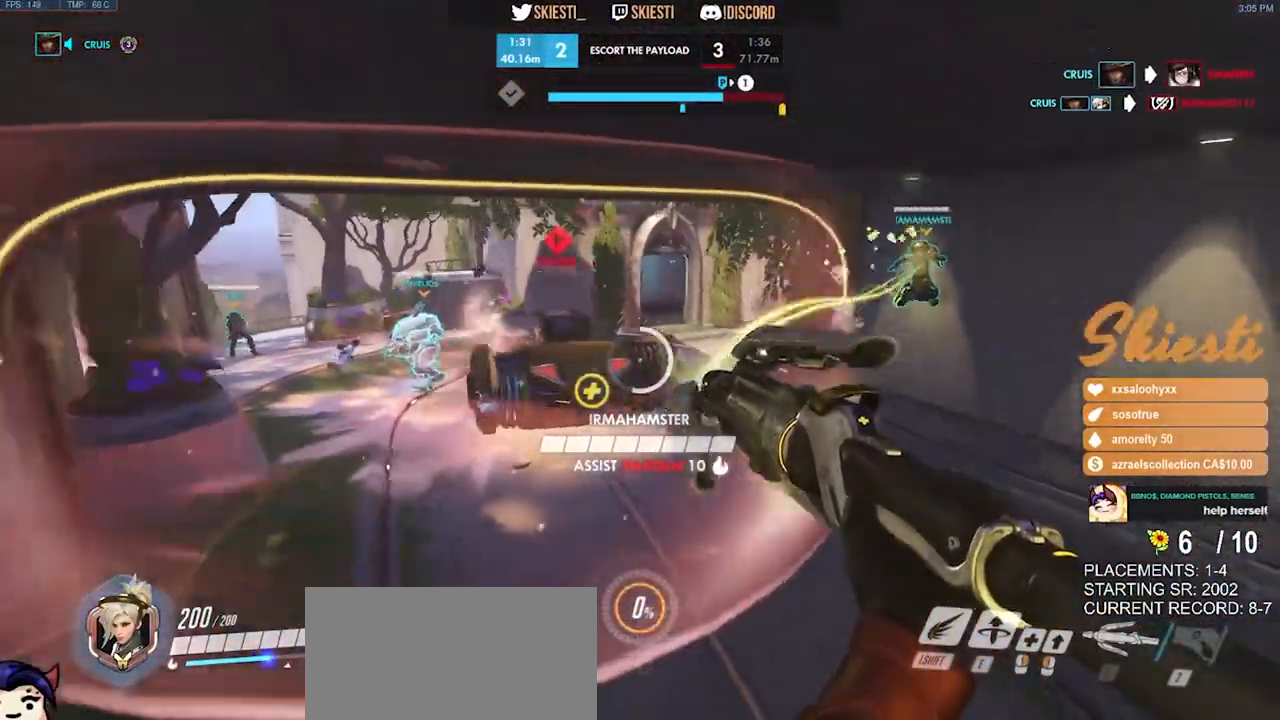
{"keys": ["d", "s"], "mouse": ["right"], "events": [[116, "s", "down"]]}
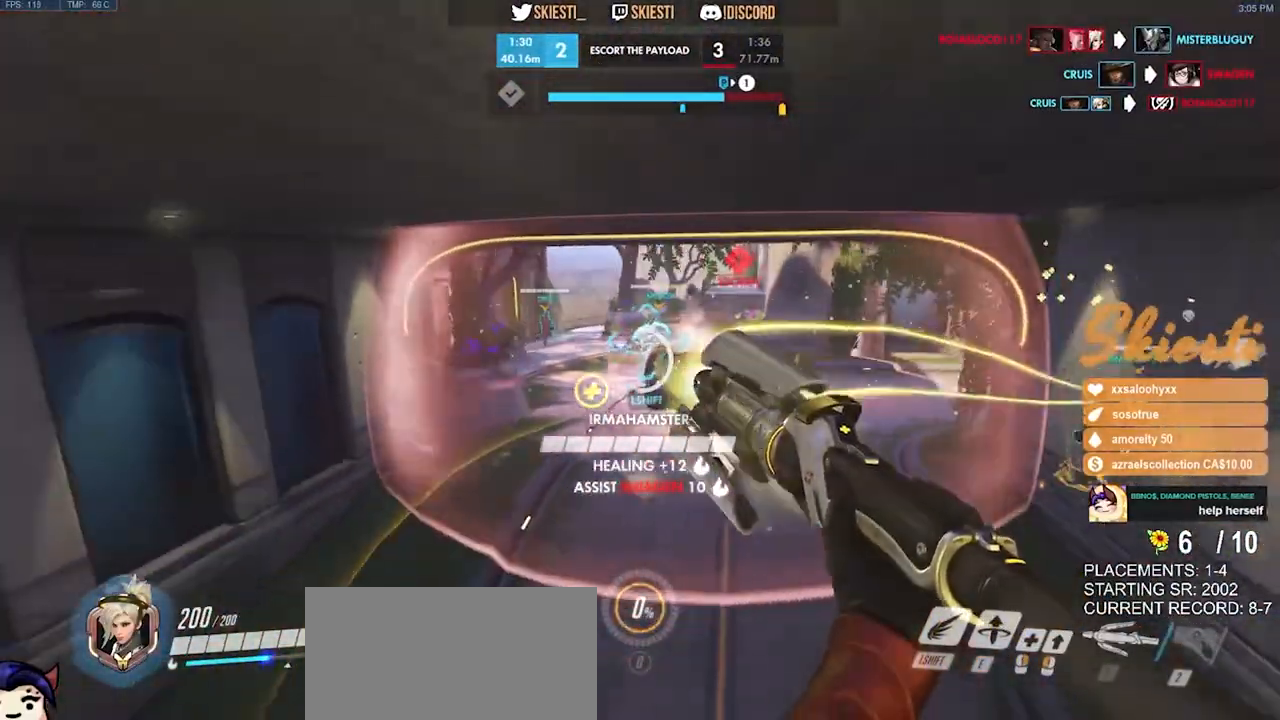
{"keys": ["a", "s"], "mouse": ["right"], "events": [[16, "a", "down"], [83, "mouse_right", "up"], [116, "mouse_right", "down"], [233, "d", "up"], [300, "shift", "down"], [450, "shift", "up"]]}
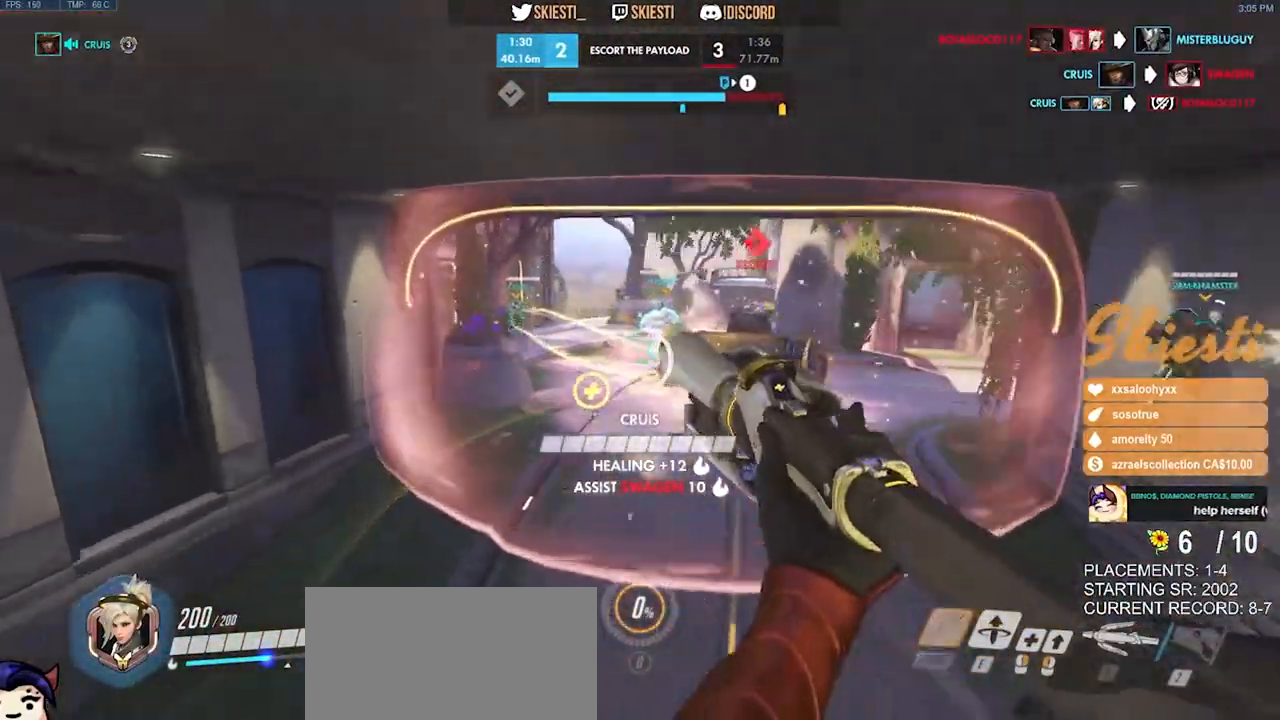
{"keys": ["d", "s"], "mouse": ["left", "right"], "events": [[133, "a", "up"], [200, "d", "down"], [416, "mouse_left", "down"]]}
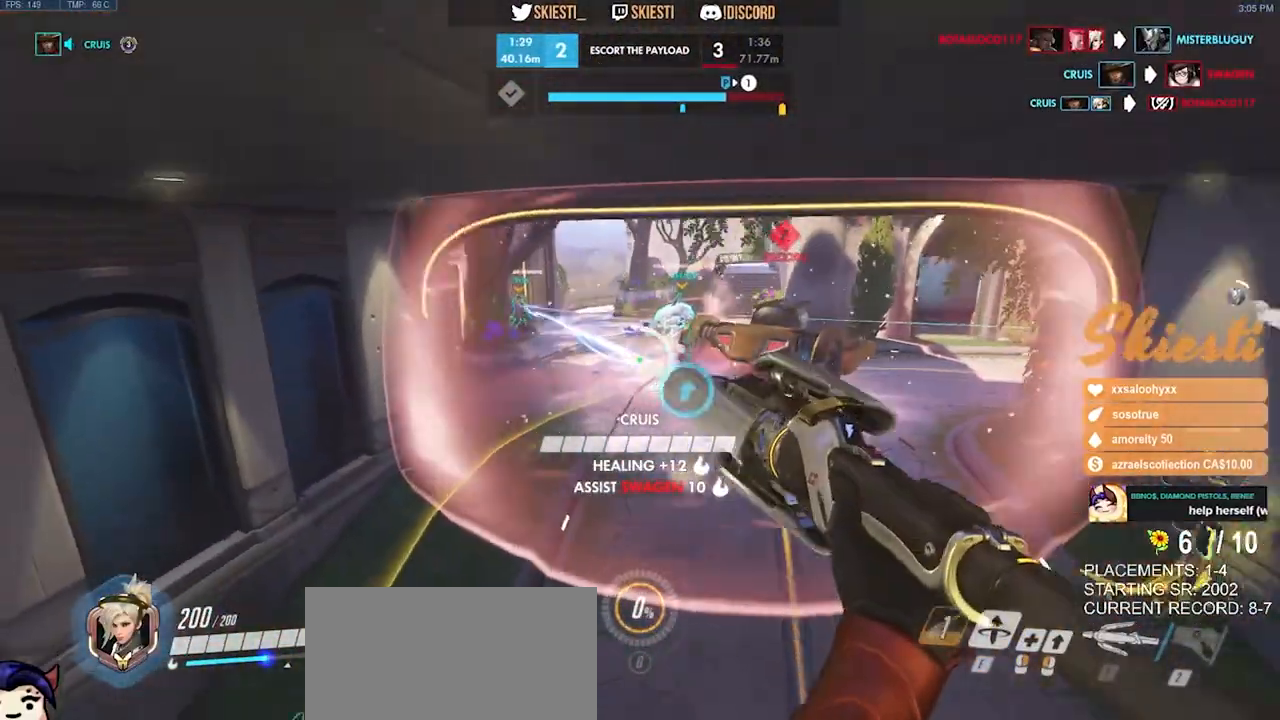
{"keys": ["a", "ctrl", "s"], "mouse": ["left"], "events": [[116, "ctrl", "down"], [266, "d", "up"], [400, "a", "down"], [416, "mouse_right", "up"]]}
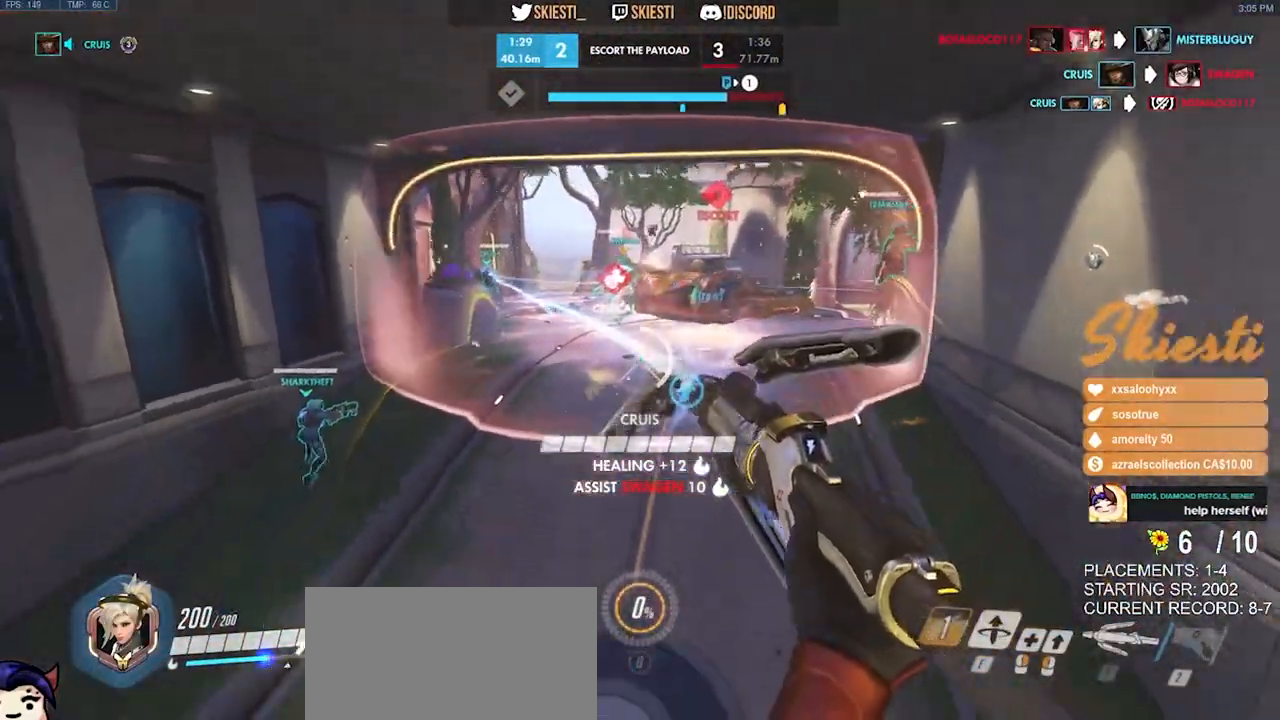
{"keys": ["a", "s", "space"], "mouse": ["left"], "events": [[350, "space", "down"], [400, "ctrl", "up"]]}
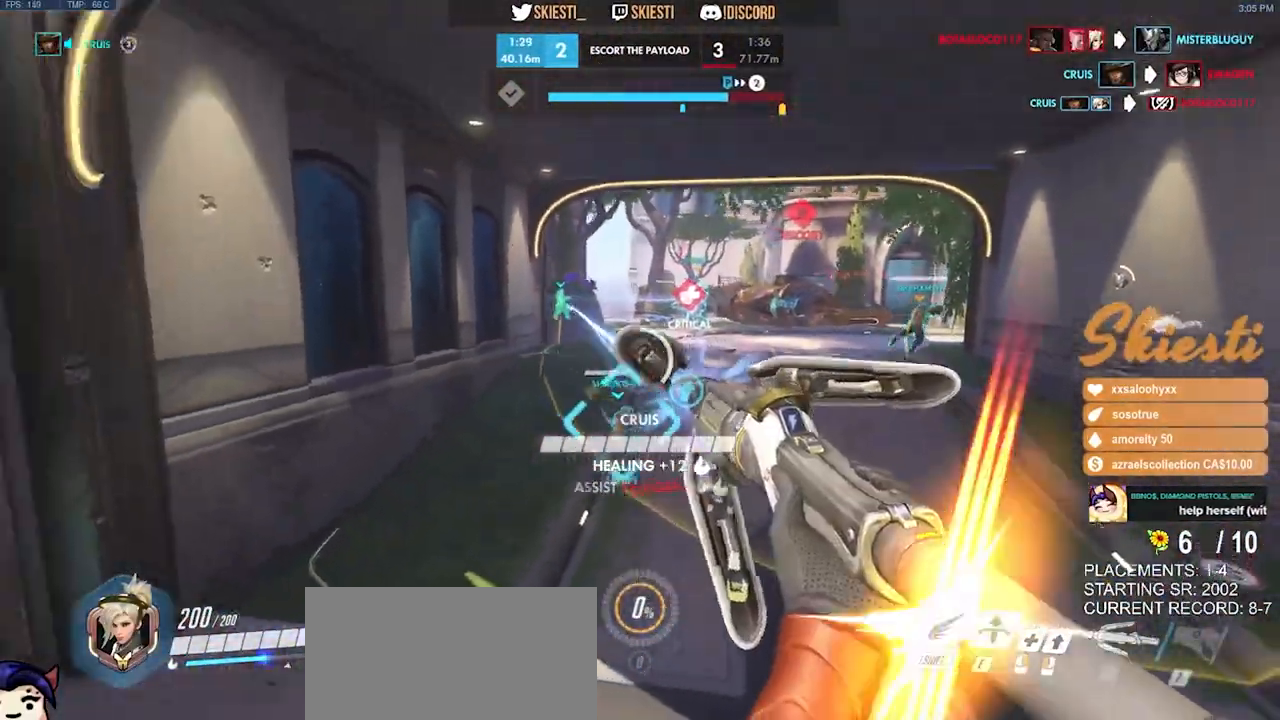
{"keys": ["d", "s"], "mouse": ["left", "right"], "events": [[100, "shift", "down"], [216, "space", "up"], [250, "mouse_right", "down"], [300, "shift", "up"], [383, "d", "down"], [433, "a", "up"]]}
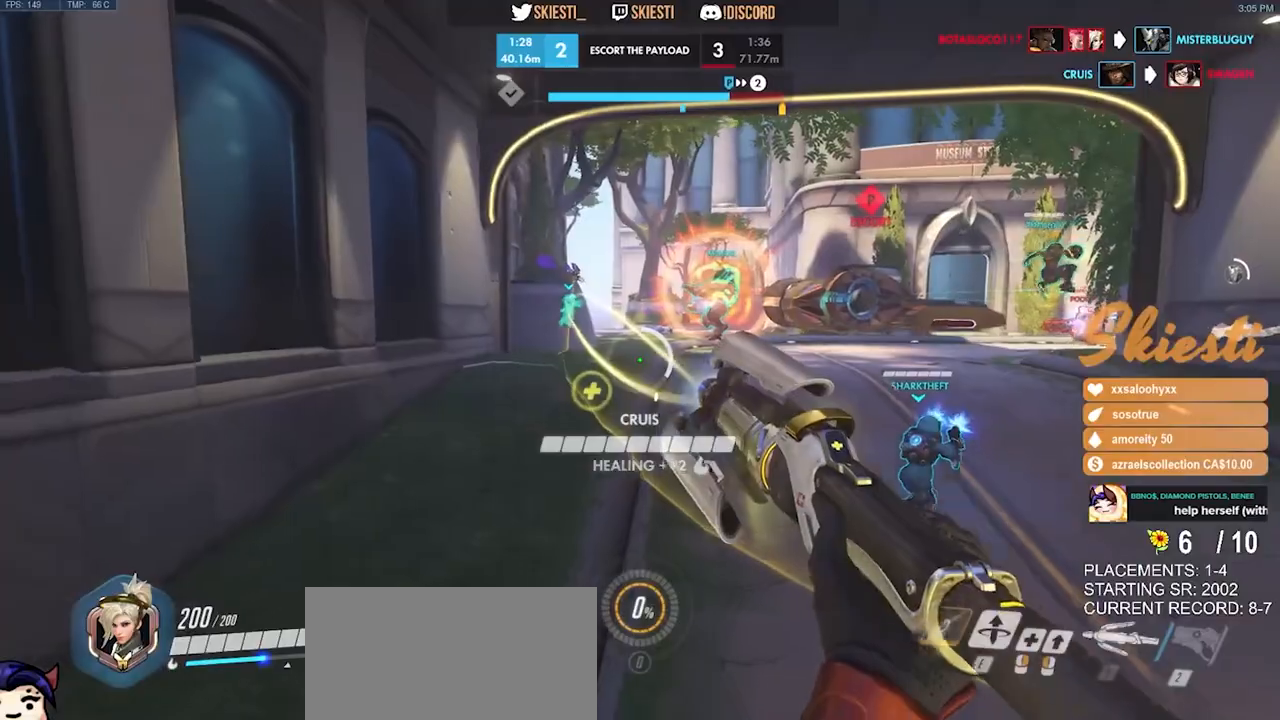
{"keys": ["a", "space"], "mouse": ["left"], "events": [[316, "a", "down"], [350, "space", "down"], [400, "d", "up"], [400, "mouse_right", "up"], [400, "s", "up"]]}
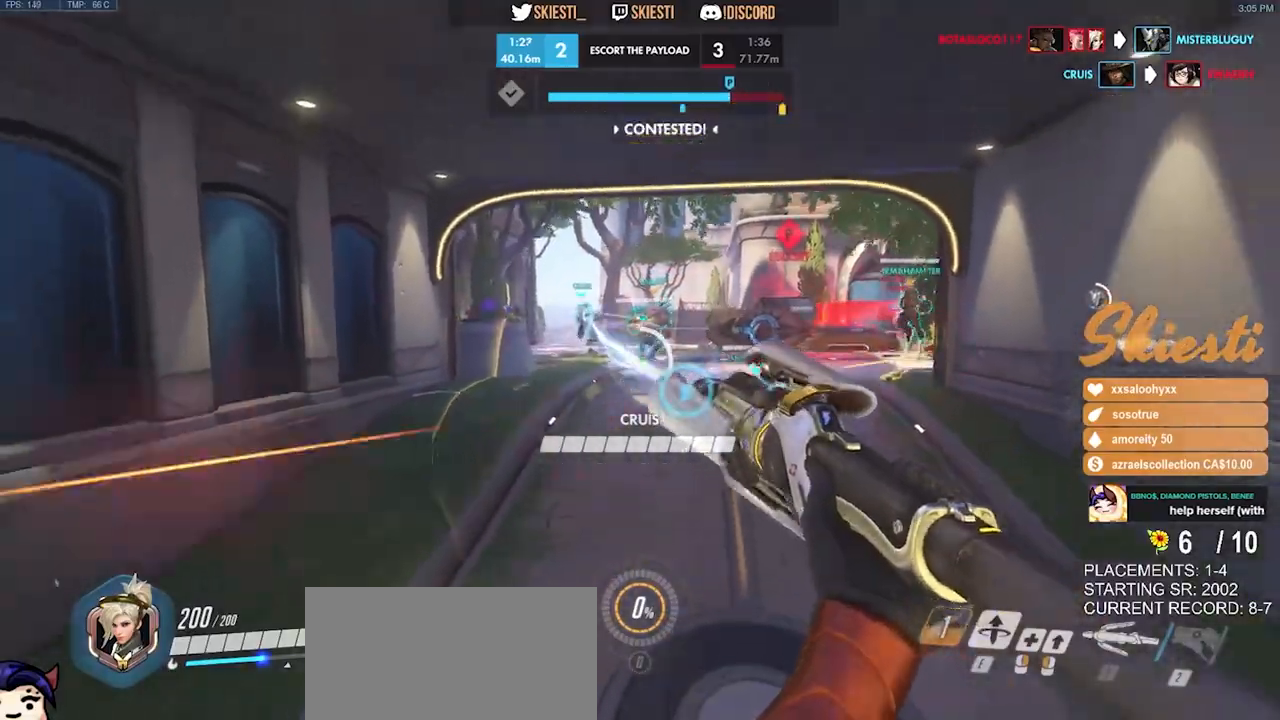
{"keys": ["d", "space", "w"], "mouse": ["left"], "events": [[83, "w", "down"], [316, "a", "up"], [333, "d", "down"]]}
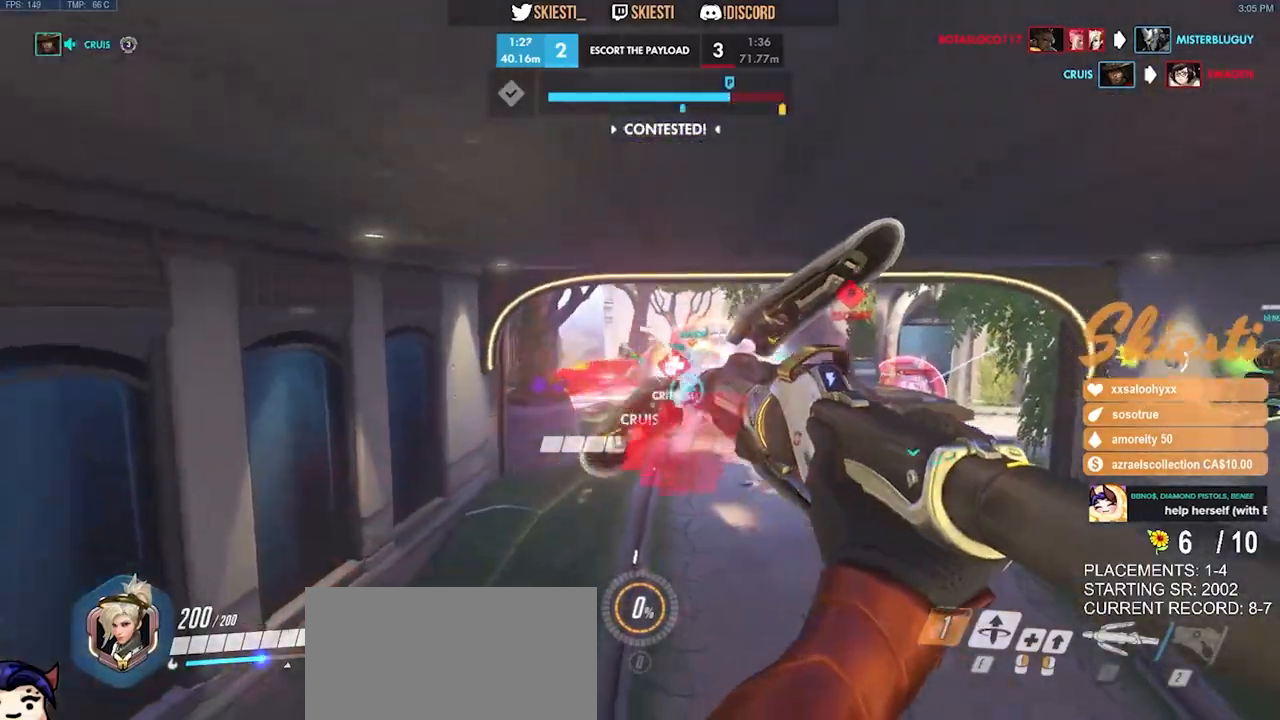
{"keys": ["a", "s"], "mouse": ["left", "right"], "events": [[16, "space", "up"], [150, "a", "down"], [183, "mouse_right", "down"], [250, "w", "up"], [383, "d", "up"], [400, "s", "down"]]}
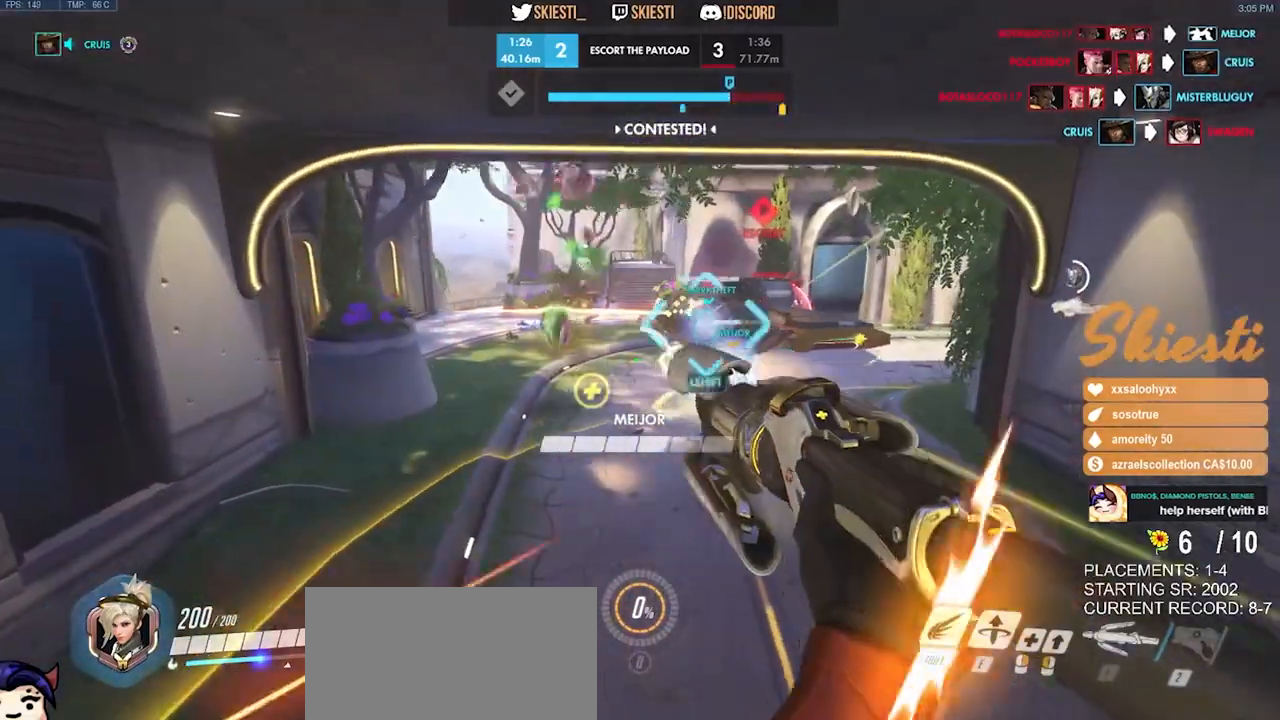
{"keys": ["ctrl", "d", "s"], "mouse": ["right"], "events": [[116, "a", "up"], [216, "d", "down"], [350, "mouse_left", "up"], [483, "ctrl", "down"]]}
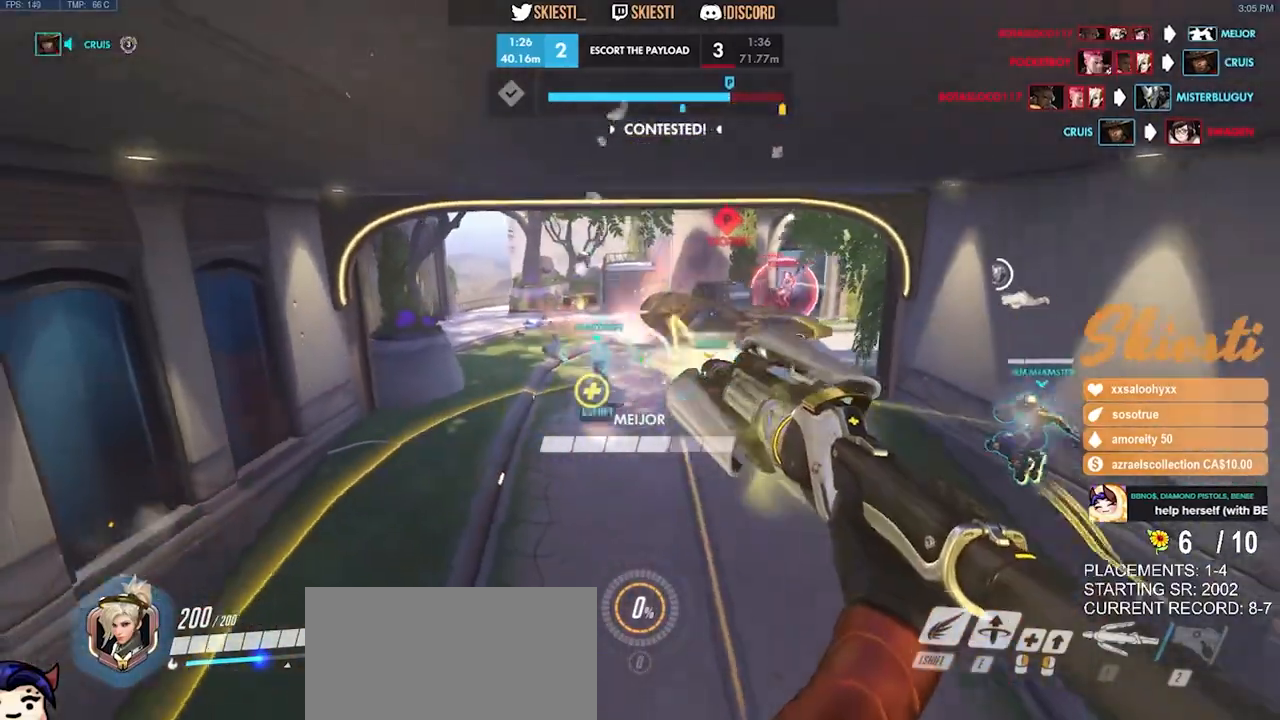
{"keys": ["ctrl", "s"], "mouse": ["right"], "events": [[233, "d", "up"]]}
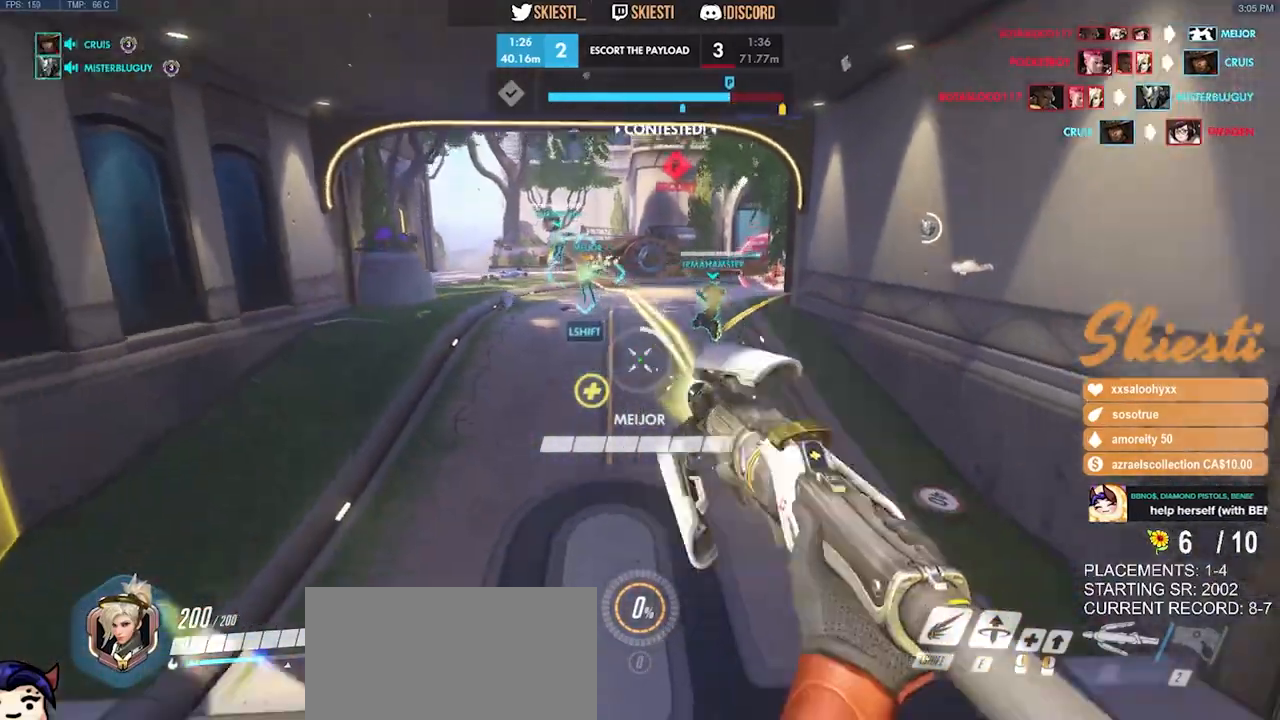
{"keys": ["d", "s", "space"], "mouse": ["left", "right"]}
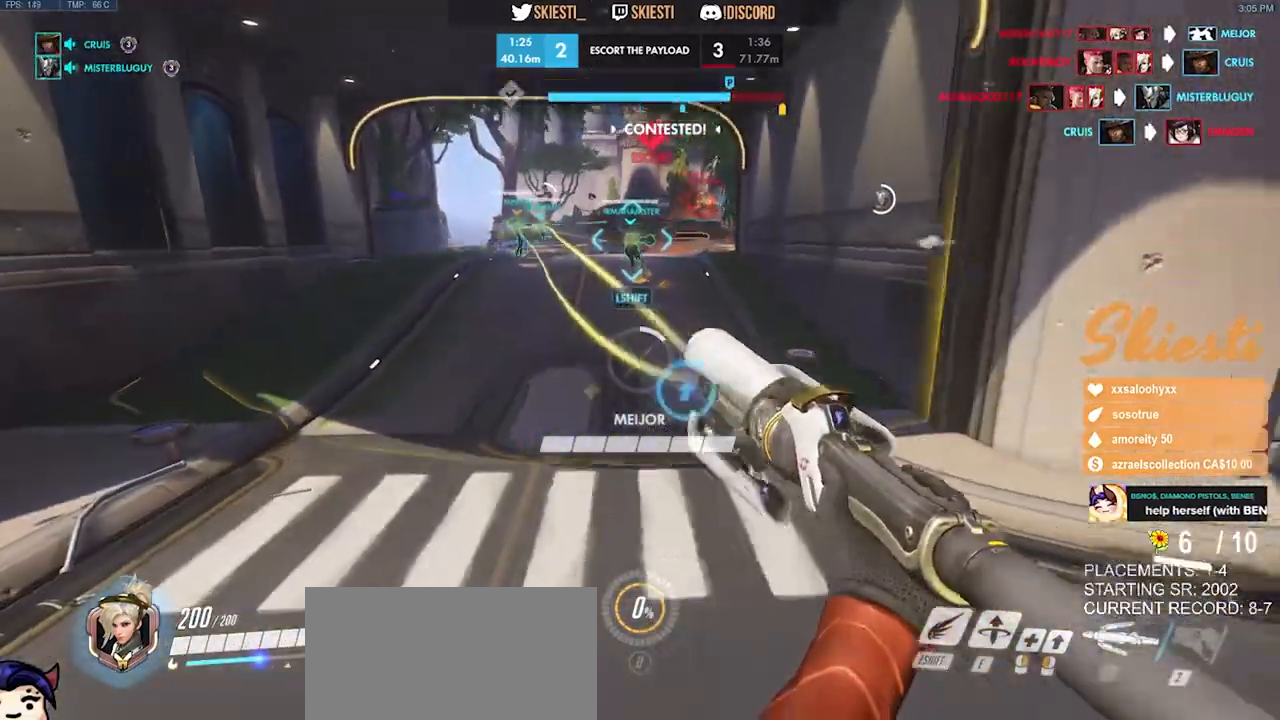
{"keys": ["a", "s"], "mouse": ["left"], "events": [[300, "shift", "down"], [333, "mouse_right", "up"], [333, "space", "up"], [350, "a", "down"], [450, "d", "up"], [466, "shift", "up"]]}
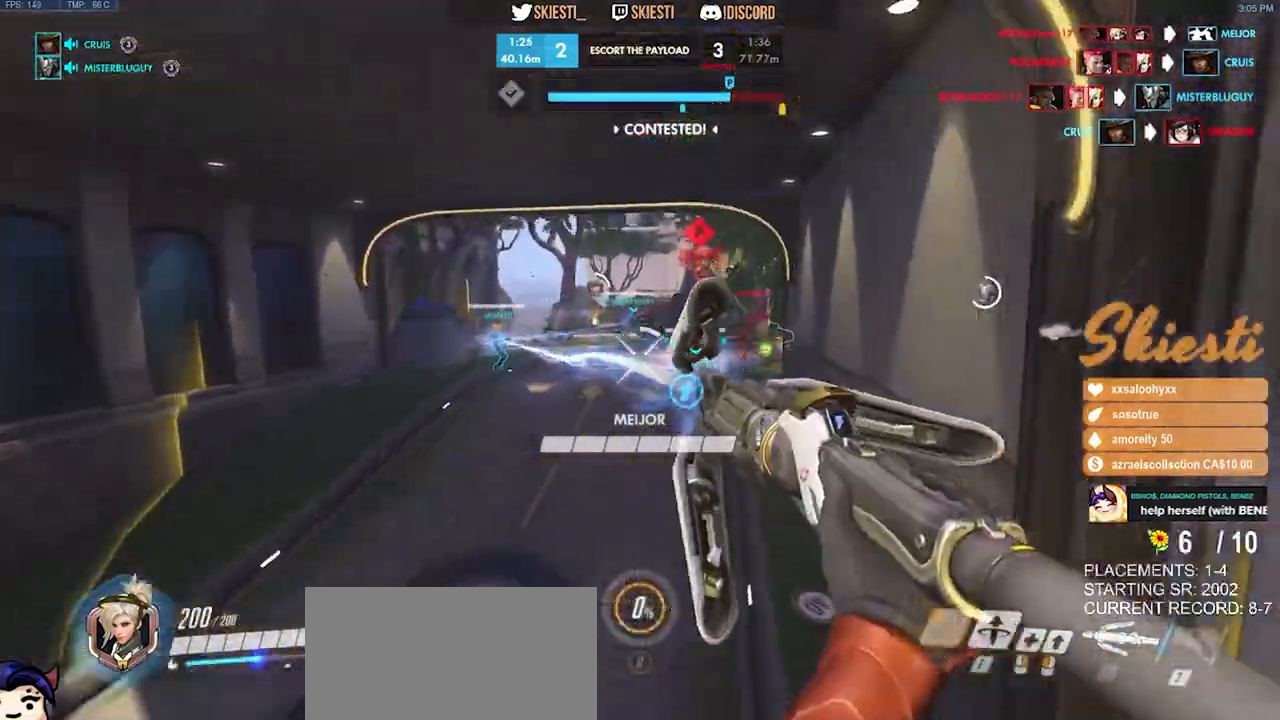
{"keys": ["d", "s", "space"], "mouse": ["right"], "events": [[50, "mouse_right", "down"], [350, "mouse_left", "up"], [350, "mouse_right", "up"], [383, "space", "down"], [400, "d", "down"], [400, "mouse_right", "down"], [433, "a", "up"]]}
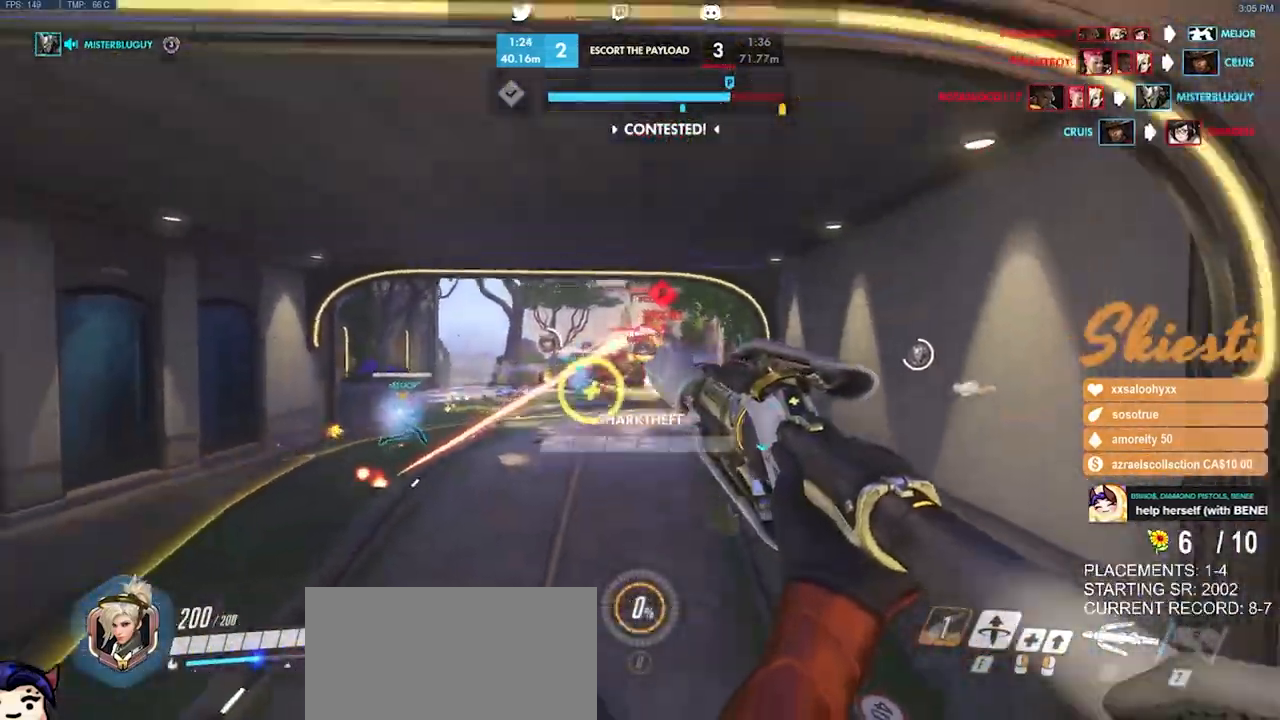
{"keys": ["d", "s"], "mouse": ["right"], "events": [[283, "space", "up"]]}
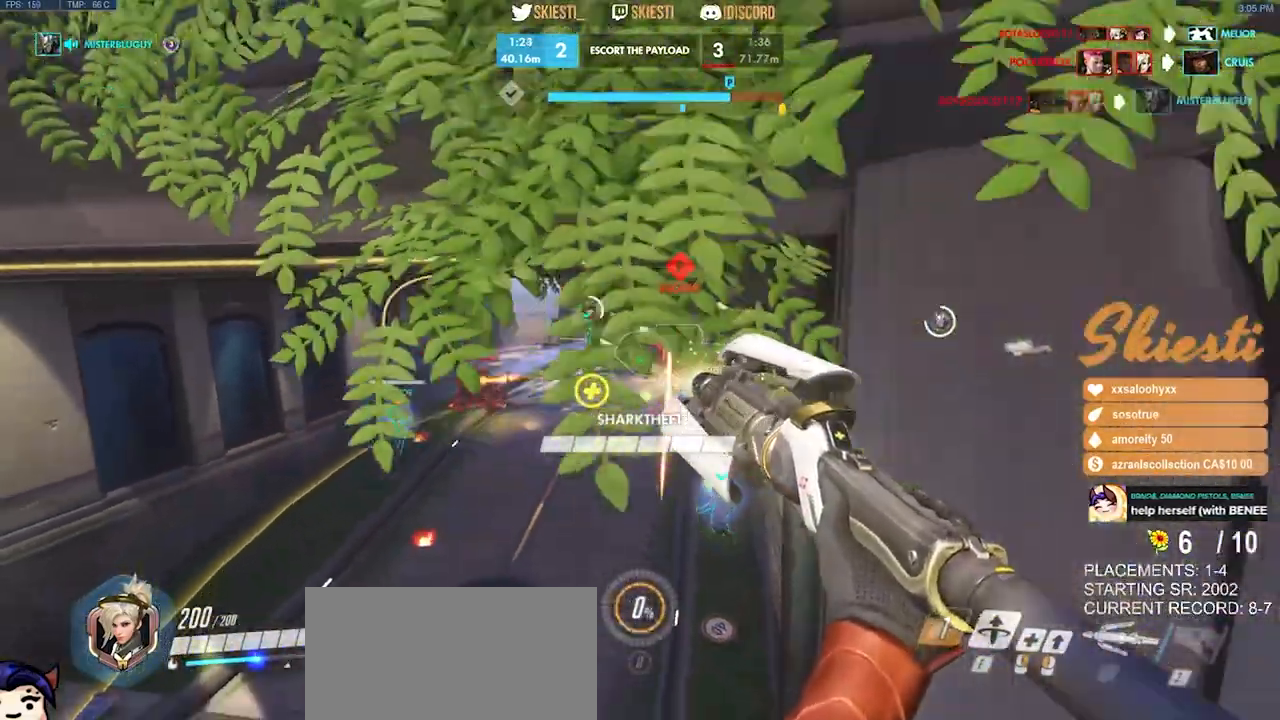
{"keys": ["a", "ctrl", "s"], "mouse": ["left", "right"], "events": [[50, "a", "down"], [266, "d", "up"], [300, "mouse_left", "down"], [316, "ctrl", "down"]]}
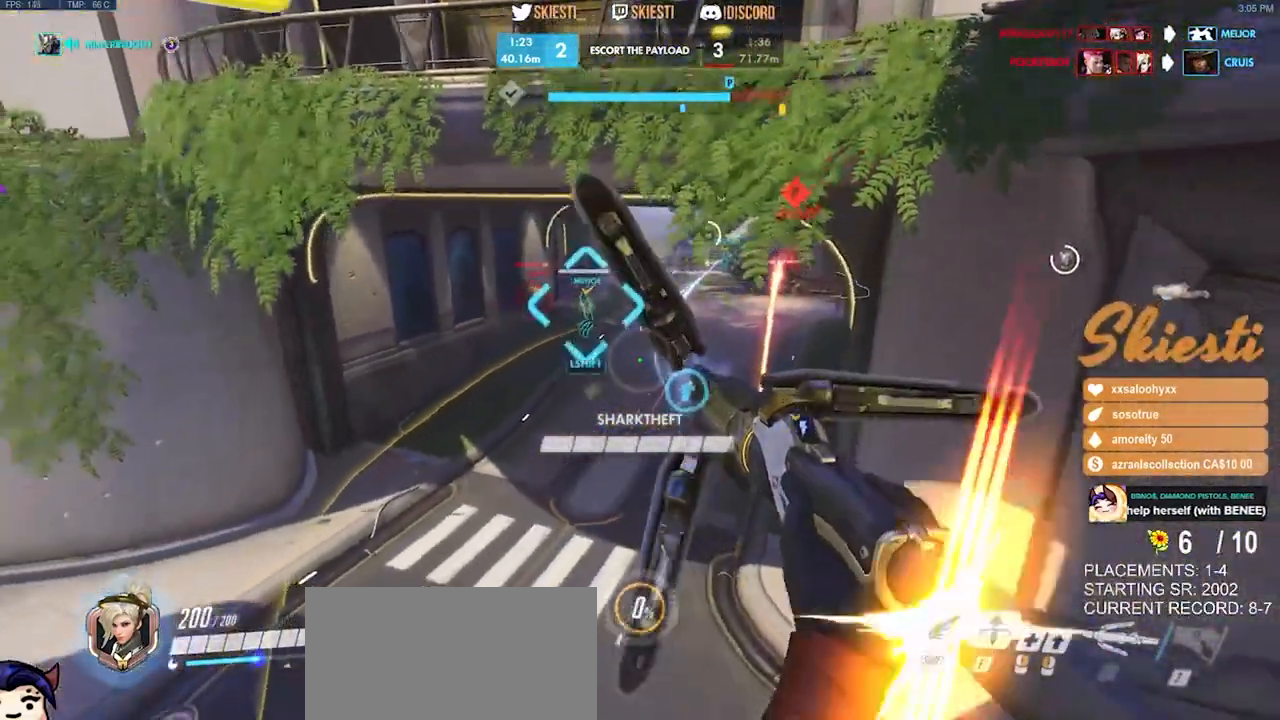
{"keys": ["d"], "mouse": ["right"], "events": [[66, "mouse_left", "up"], [100, "ctrl", "up"], [150, "d", "down"], [166, "a", "up"], [233, "s", "up"], [383, "shift", "down"], [466, "shift", "up"]]}
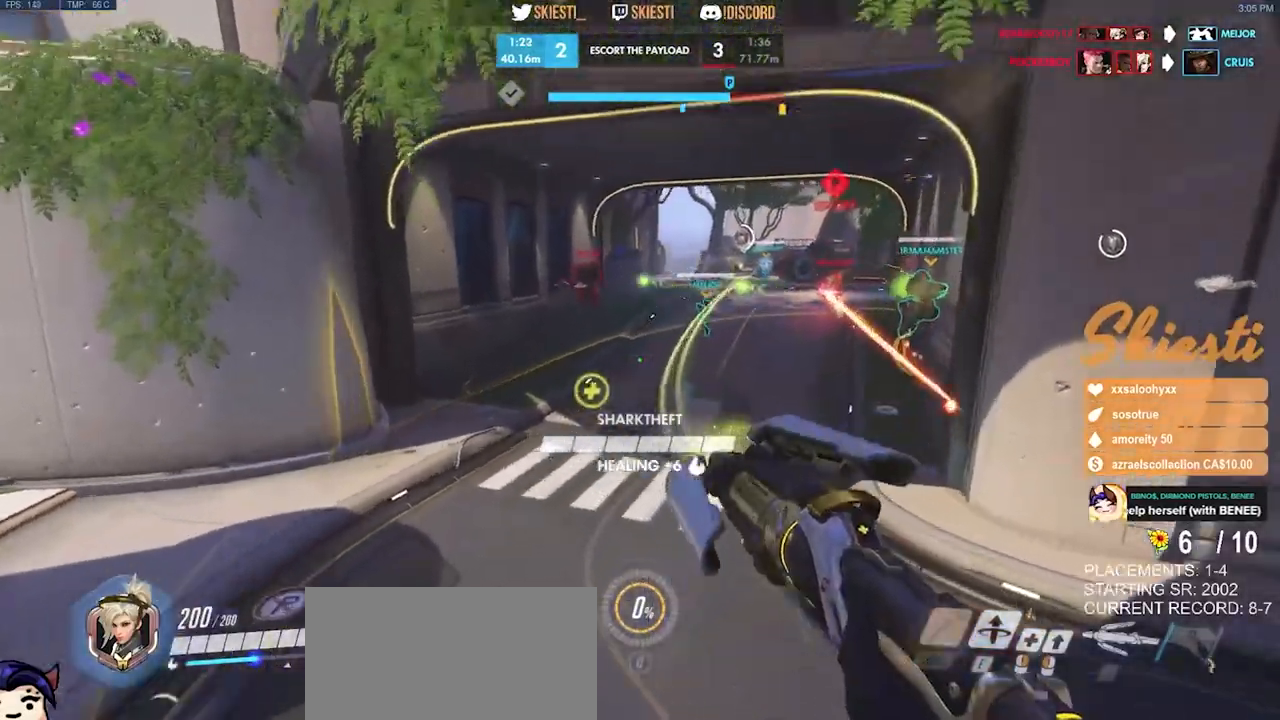
{"keys": ["d", "s", "space"], "mouse": ["right"], "events": [[466, "space", "down"], [500, "s", "down"]]}
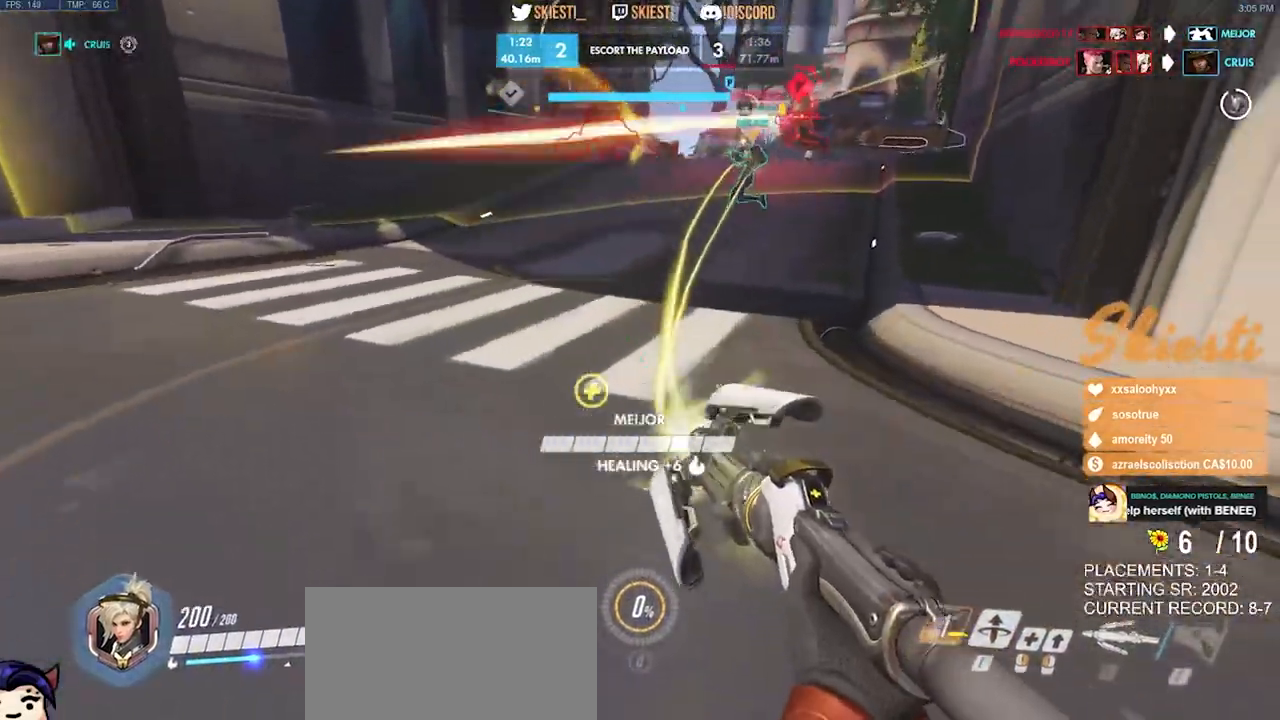
{"keys": ["d"], "mouse": ["left", "right"], "events": [[100, "s", "up"], [100, "space", "up"], [133, "mouse_left", "down"], [300, "mouse_right", "up"], [483, "mouse_right", "down"]]}
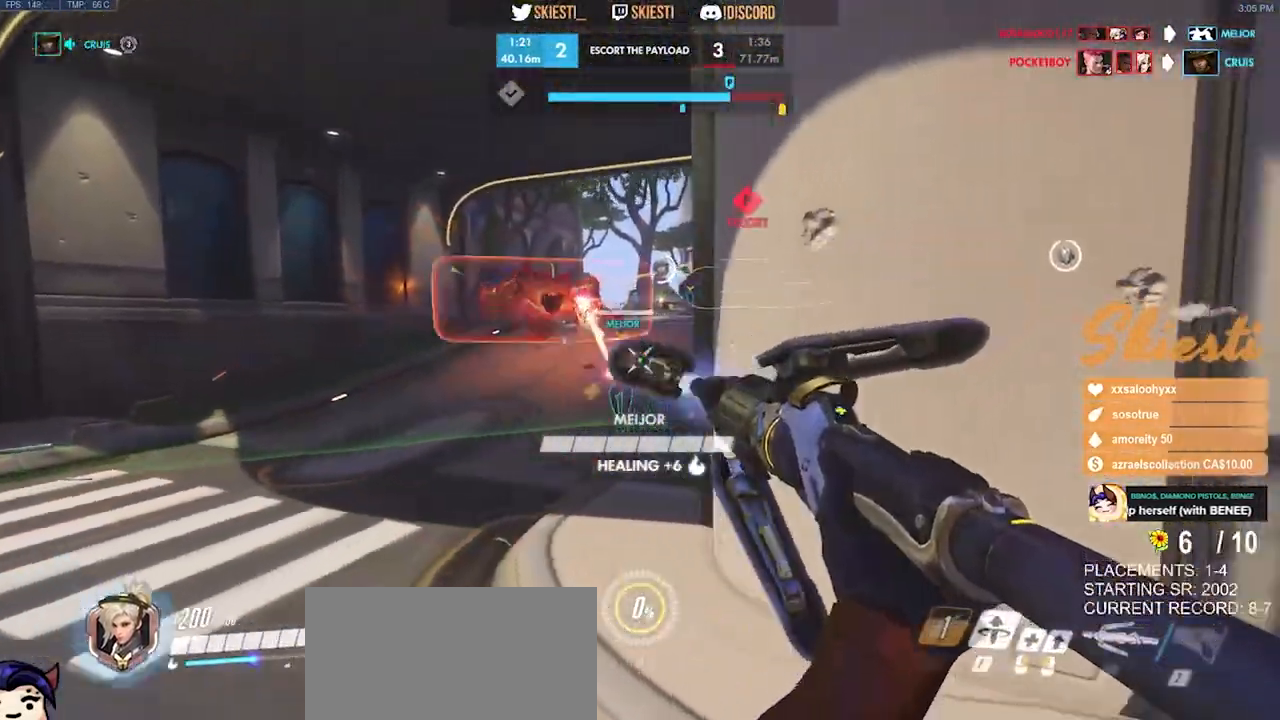
{"keys": ["a", "d", "s", "space"], "mouse": ["left", "right"], "events": [[100, "s", "down"], [233, "space", "down"], [400, "a", "down"]]}
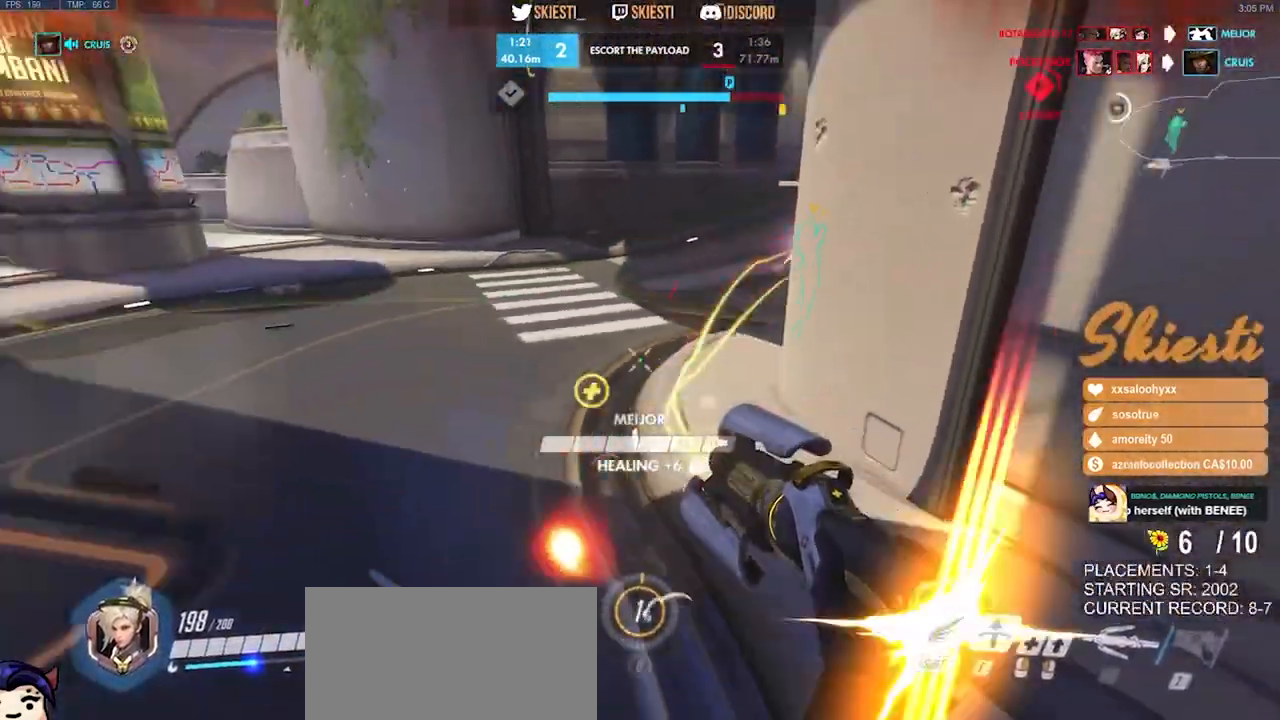
{"keys": ["a", "s"], "mouse": ["right"], "events": [[33, "space", "up"], [200, "d", "up"], [333, "mouse_left", "up"]]}
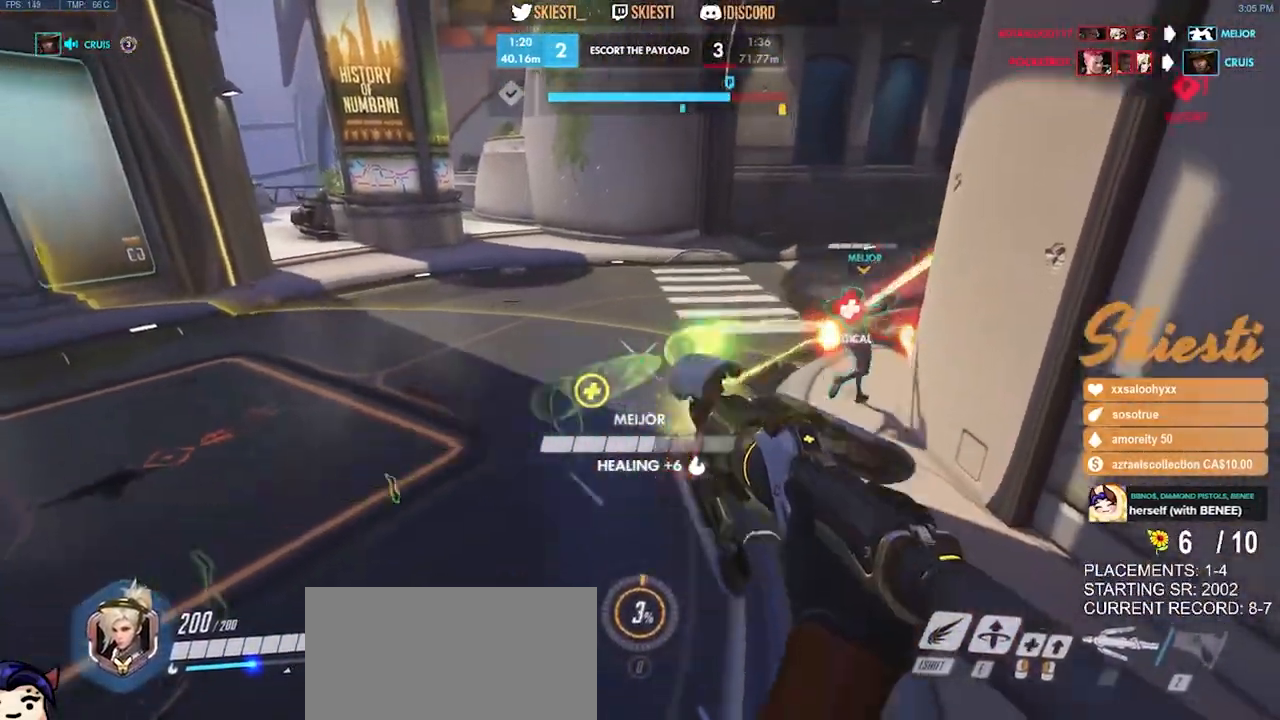
{"keys": ["a", "d", "s"], "mouse": ["right"], "events": [[83, "a", "up"], [133, "d", "down"], [483, "a", "down"]]}
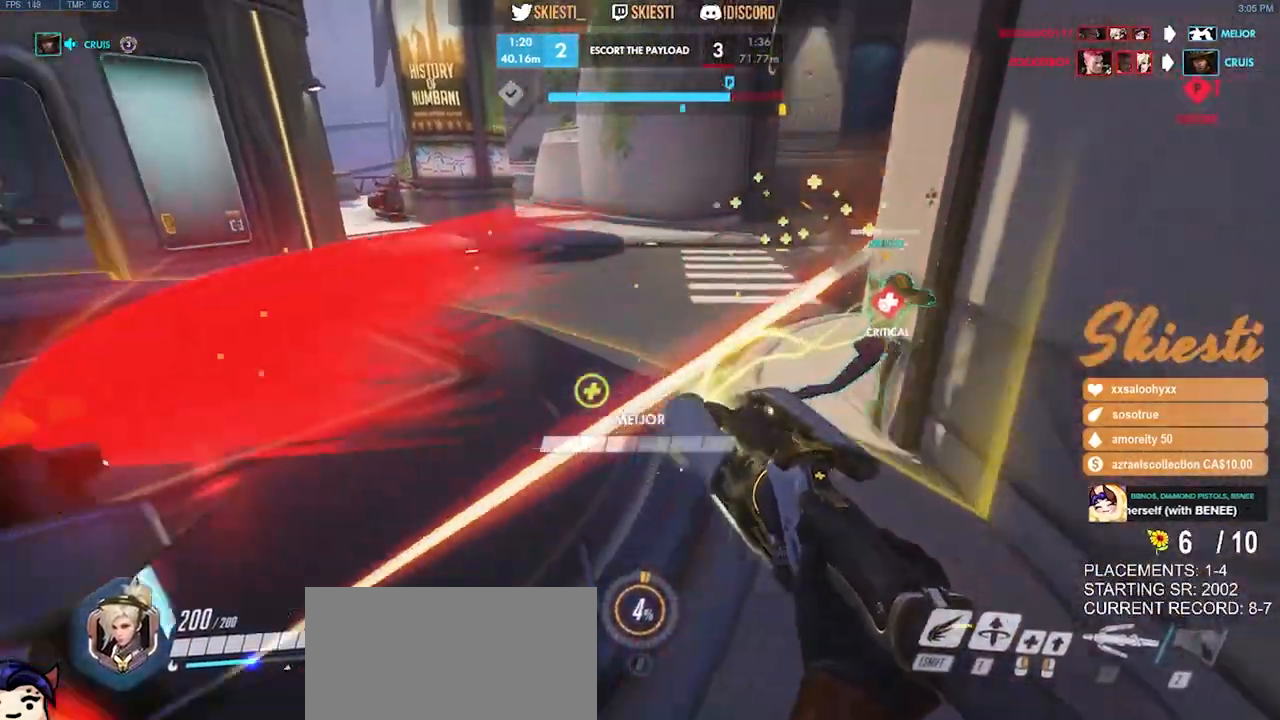
{"keys": ["a", "w"], "mouse": ["right"], "events": [[83, "d", "up"], [100, "s", "up"], [350, "w", "down"]]}
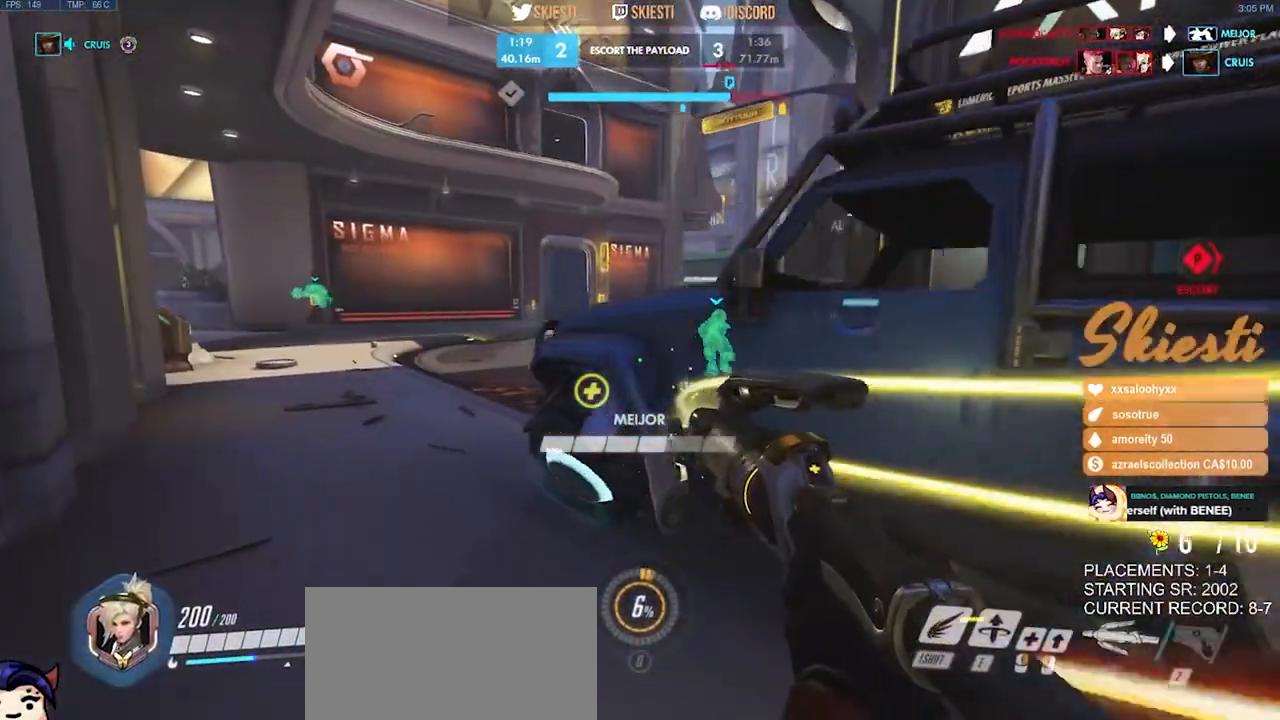
{"keys": ["a", "w"], "mouse": ["right"], "events": [[66, "space", "down"], [266, "space", "up"]]}